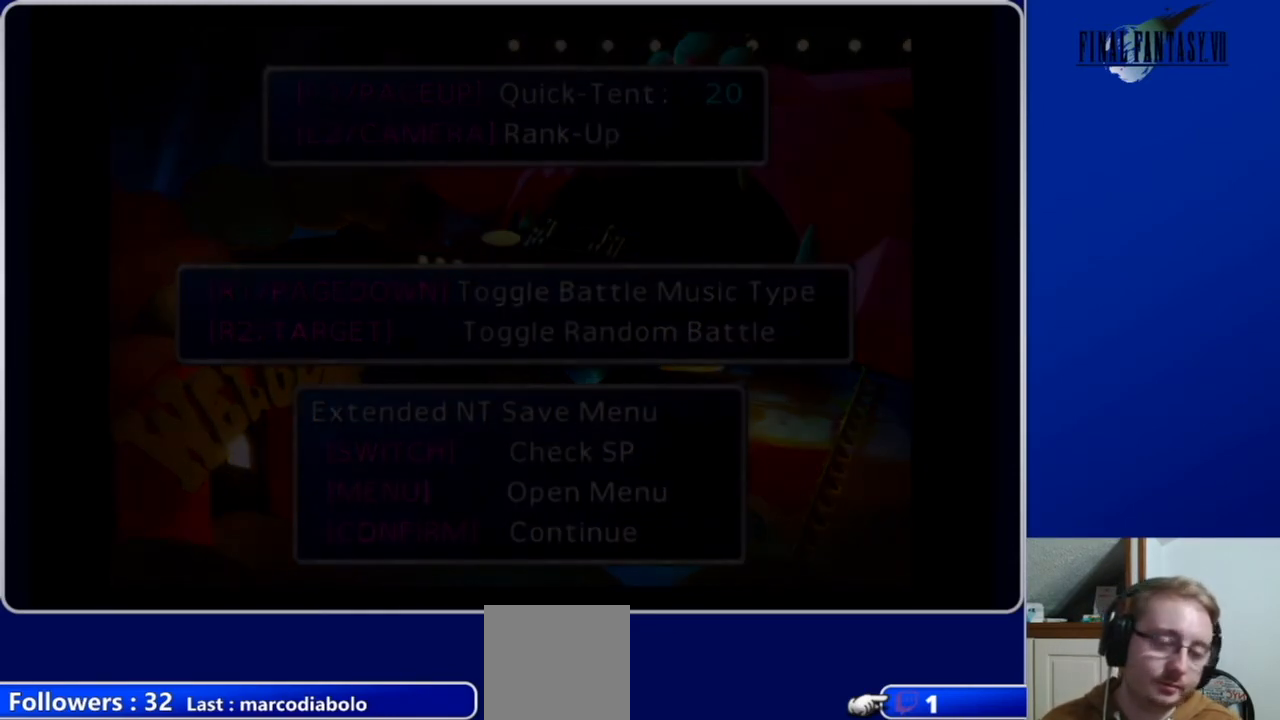
Gameplay with a controller (Xbox layout); each line is a JSON object with the inputs held at the frame after it. "events" lists button and stick changes between this image and that frame as [ms after this image, input, new state], when the widget could be followed in between.
{"buttons": [], "left_stick": "center", "right_stick": "center", "events": []}
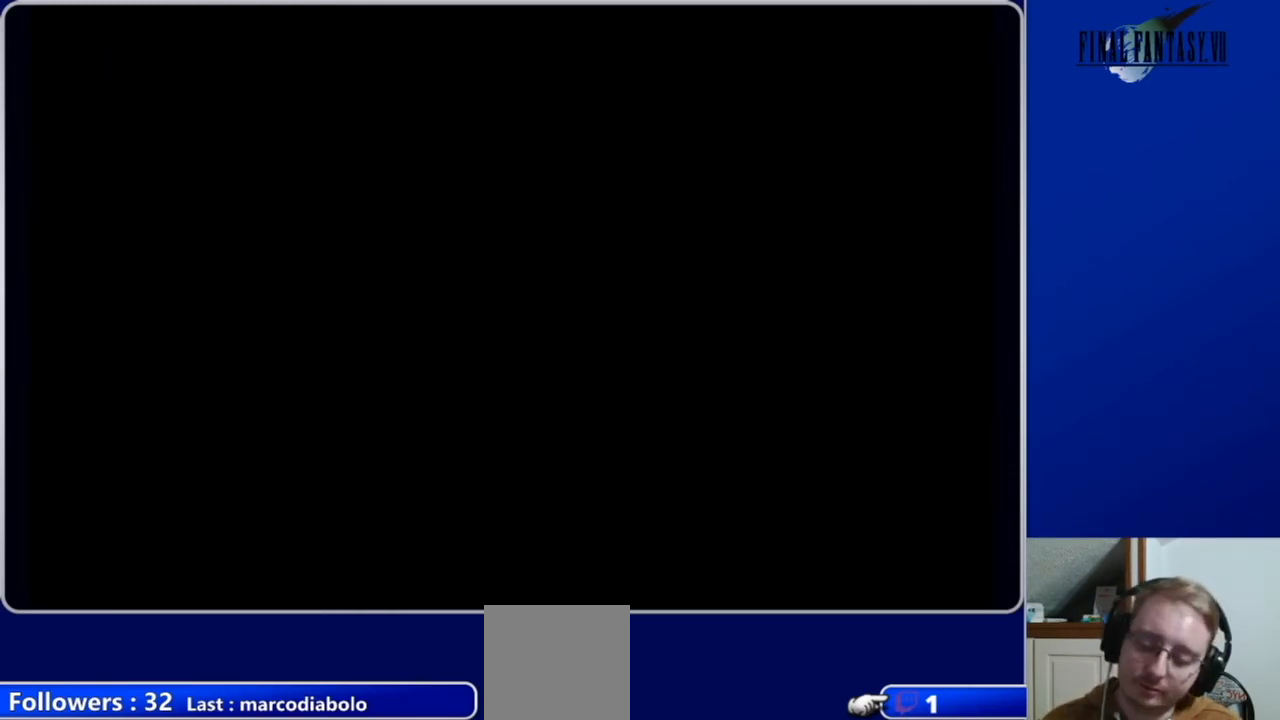
{"buttons": [], "left_stick": "center", "right_stick": "center", "events": []}
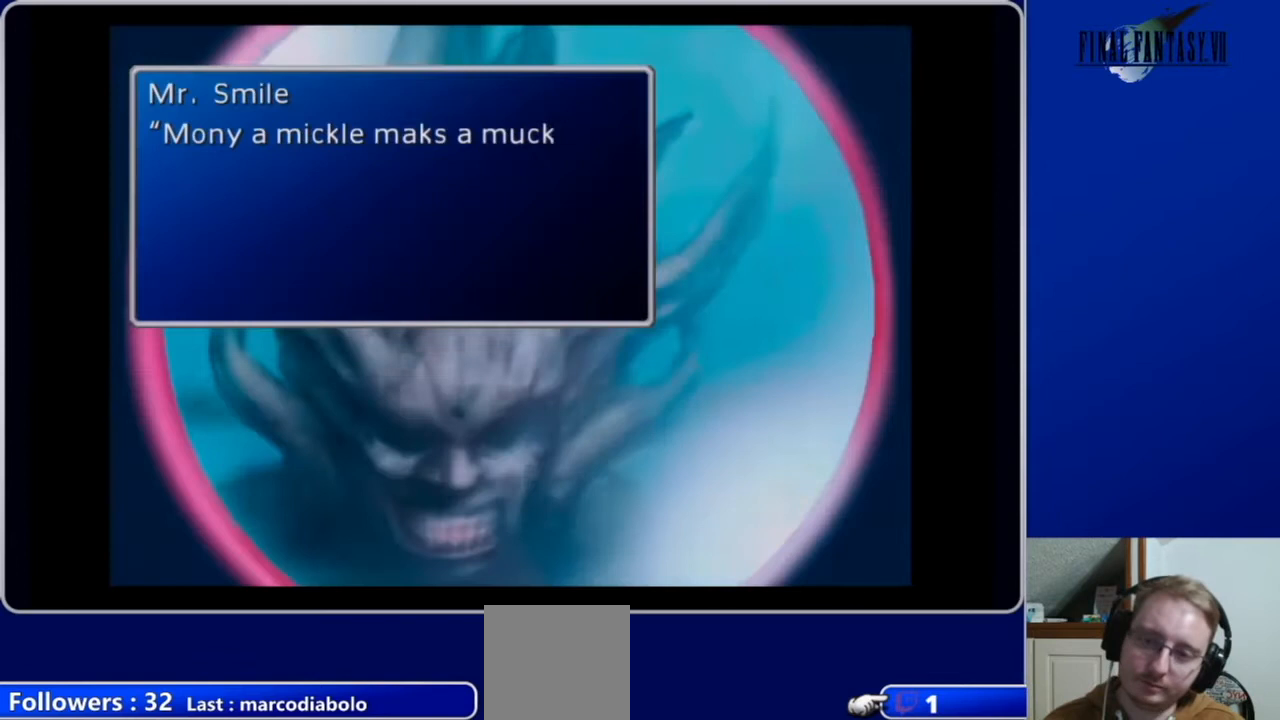
{"buttons": [], "left_stick": "center", "right_stick": "center", "events": []}
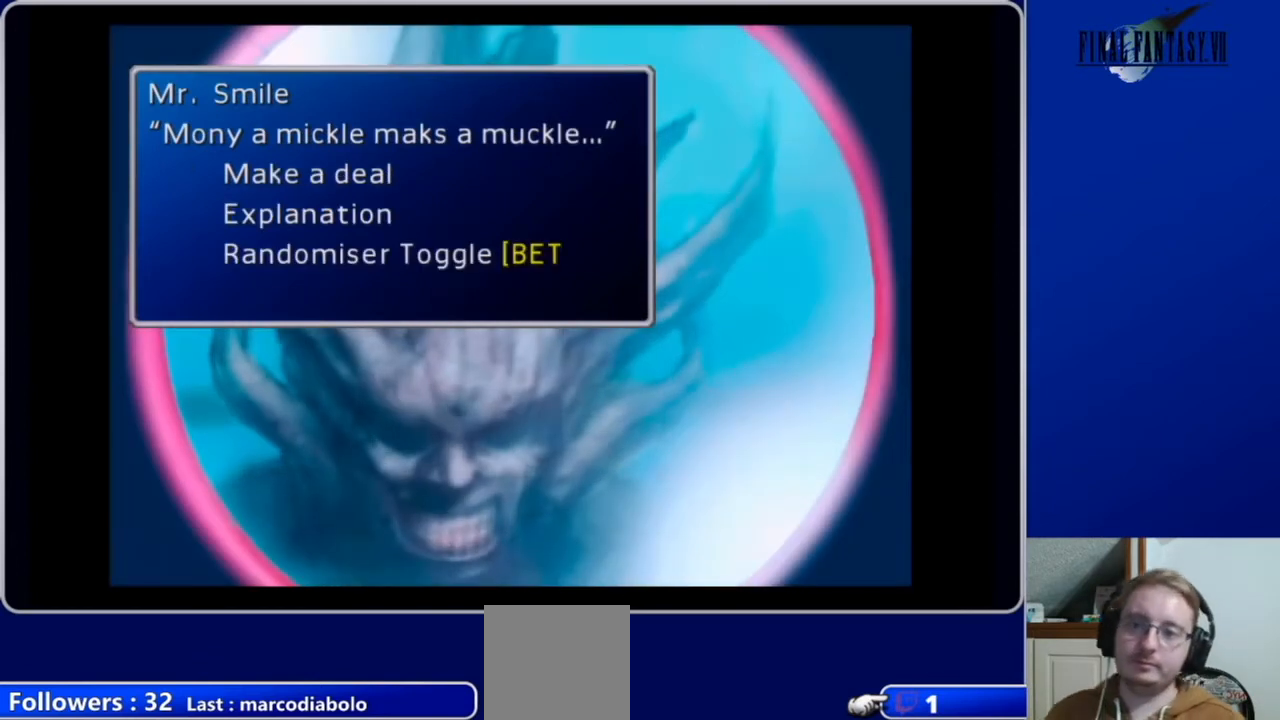
{"buttons": [], "left_stick": "center", "right_stick": "center", "events": []}
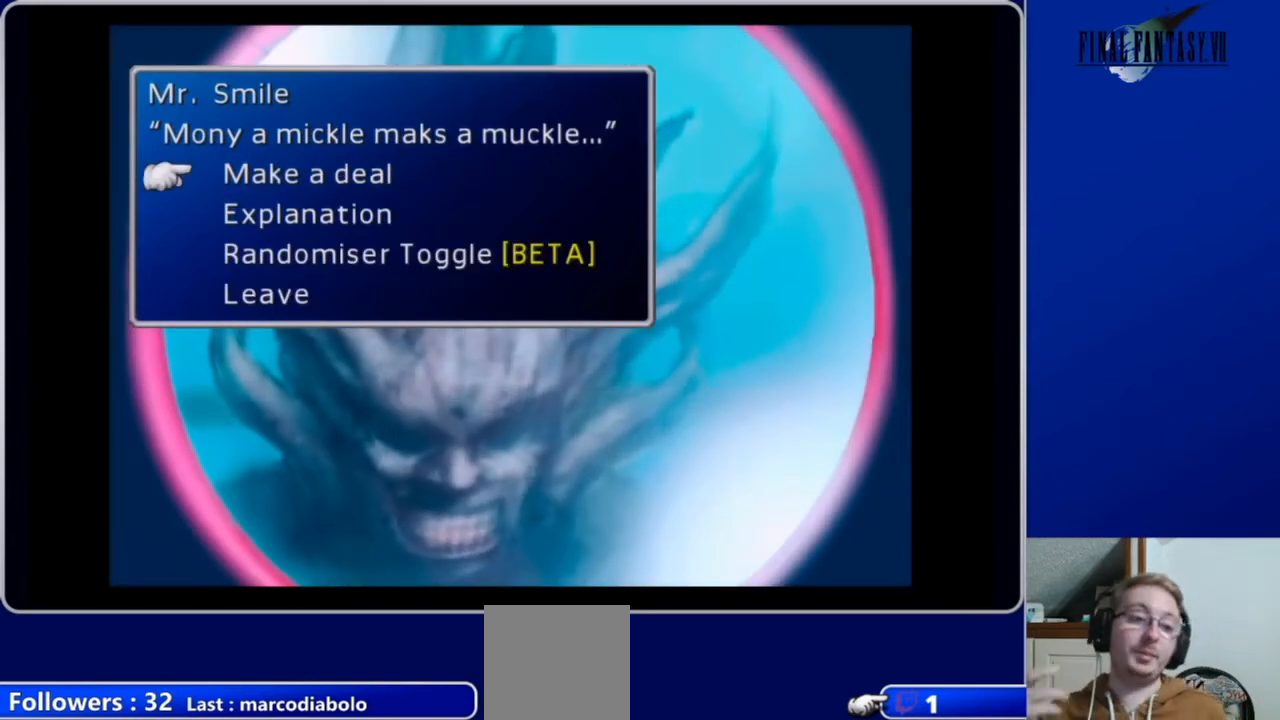
{"buttons": [], "left_stick": "center", "right_stick": "center", "events": []}
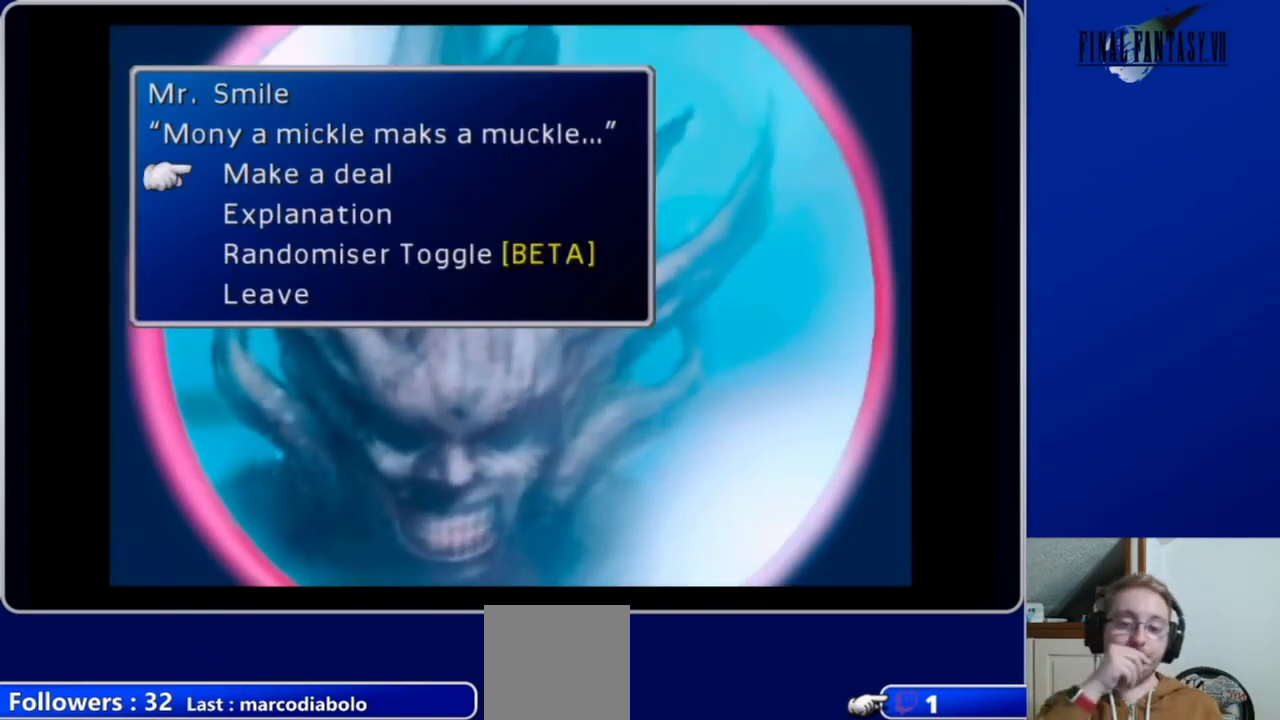
{"buttons": ["B"], "left_stick": "center", "right_stick": "center", "events": [[467, "B", "down"]]}
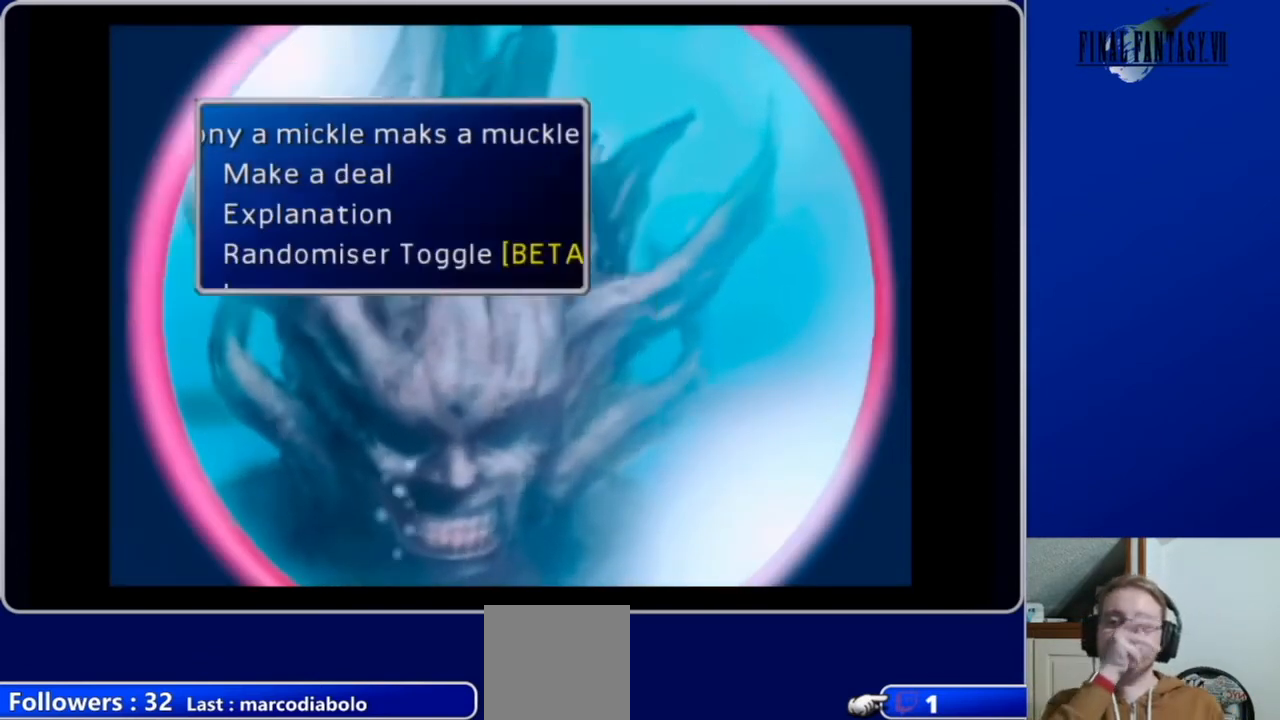
{"buttons": [], "left_stick": "center", "right_stick": "center", "events": [[100, "B", "up"]]}
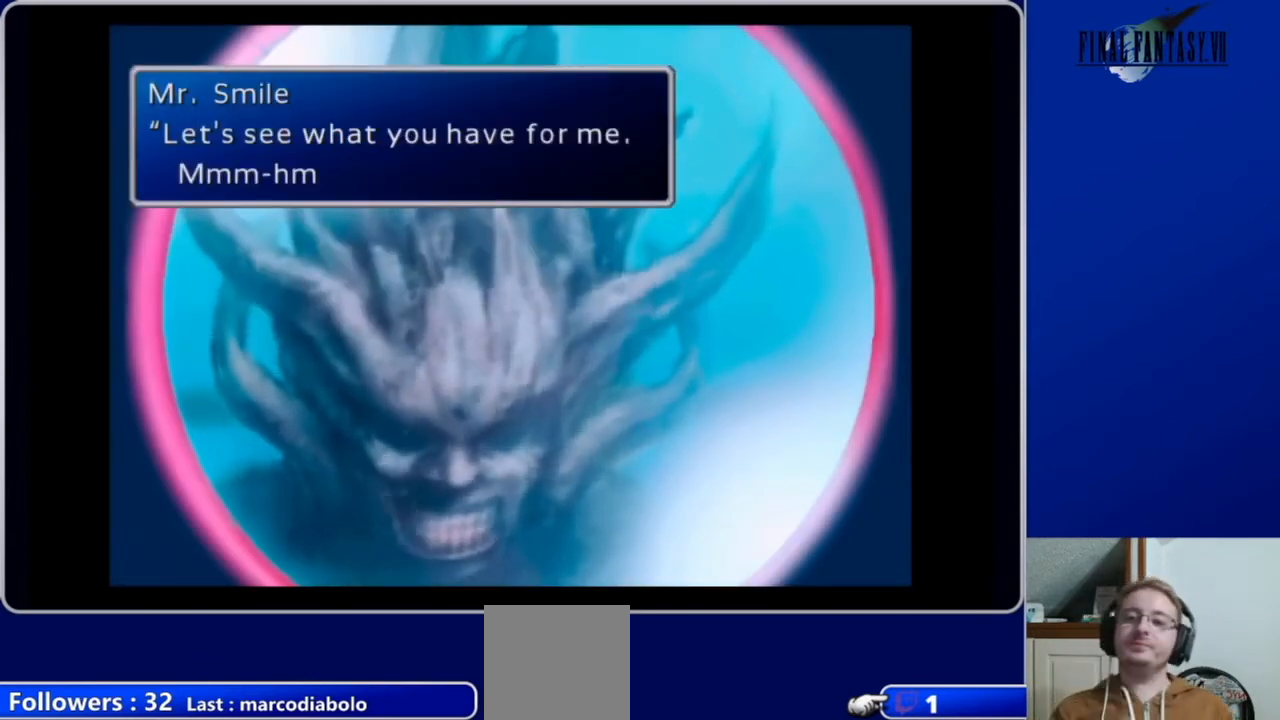
{"buttons": [], "left_stick": "center", "right_stick": "center", "events": [[400, "B", "down"], [467, "B", "up"]]}
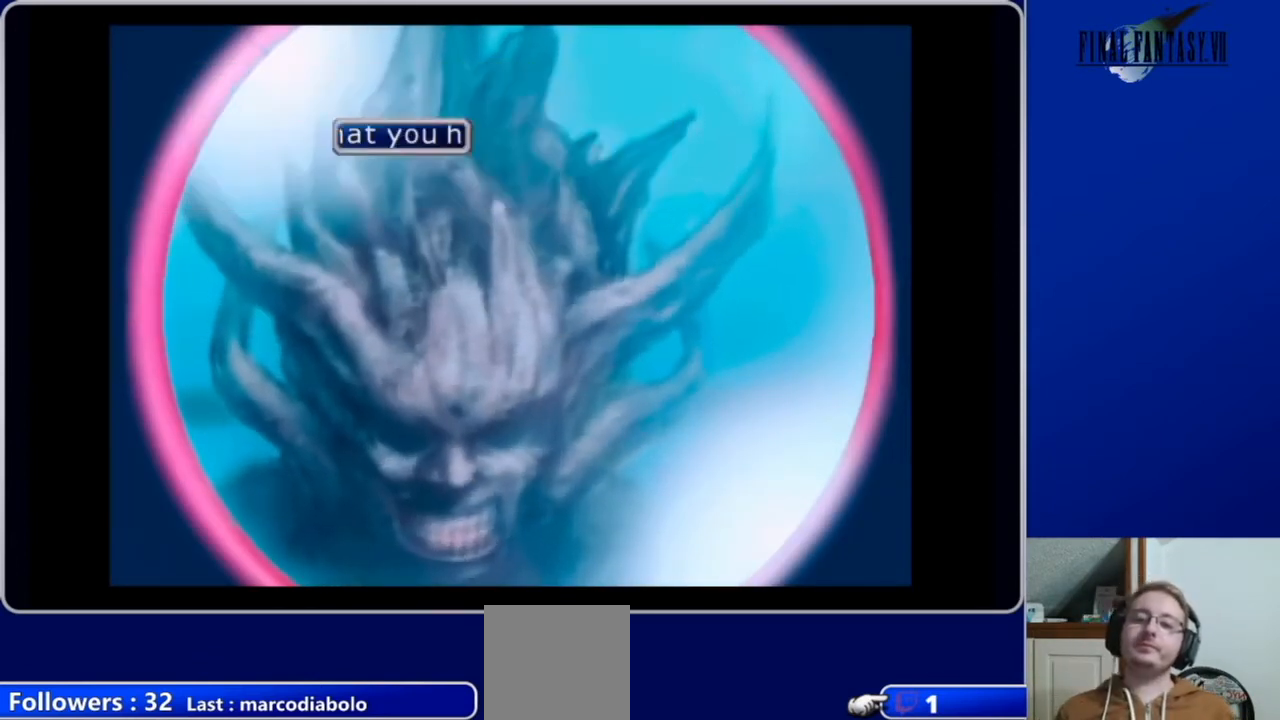
{"buttons": [], "left_stick": "center", "right_stick": "center", "events": []}
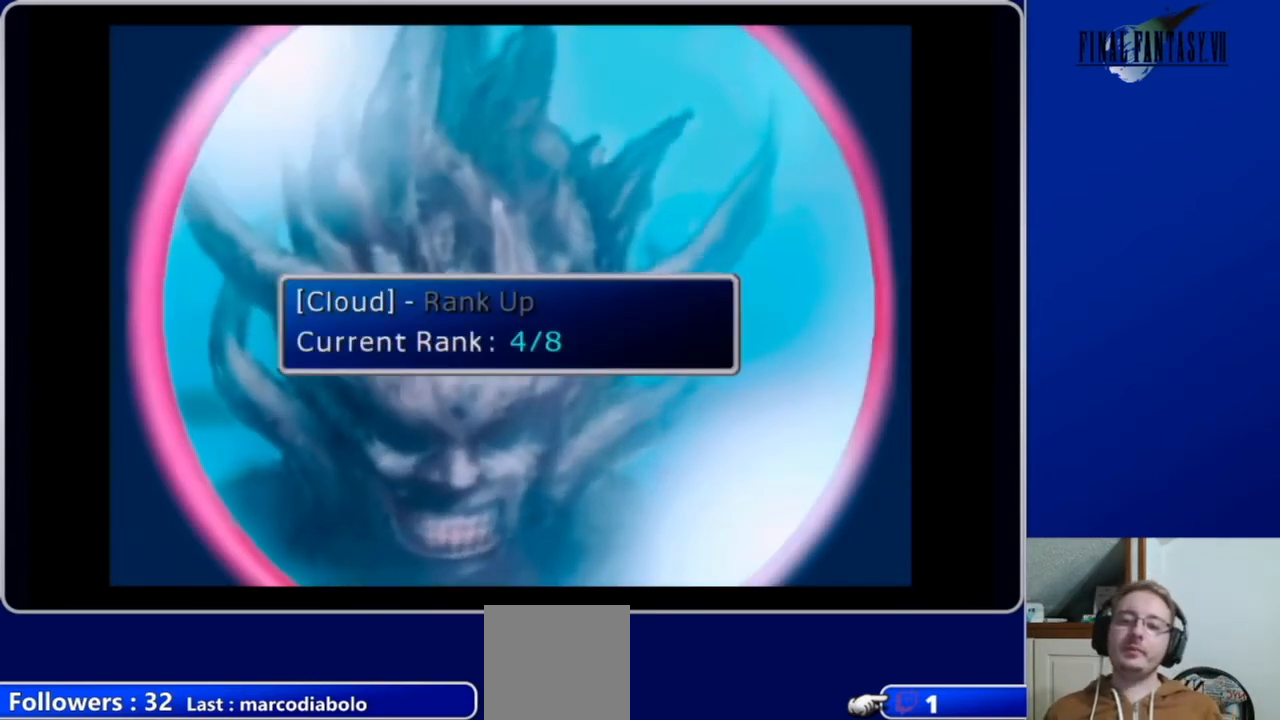
{"buttons": [], "left_stick": "center", "right_stick": "center", "events": []}
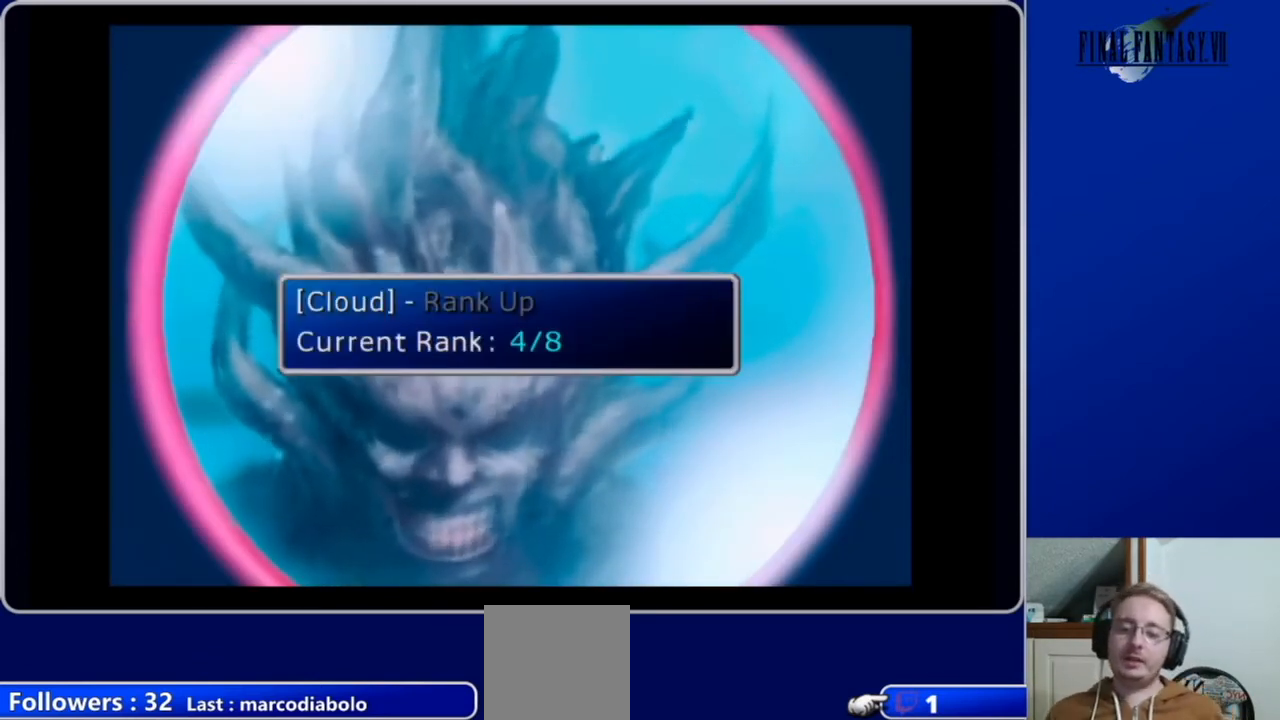
{"buttons": [], "left_stick": "center", "right_stick": "center", "events": []}
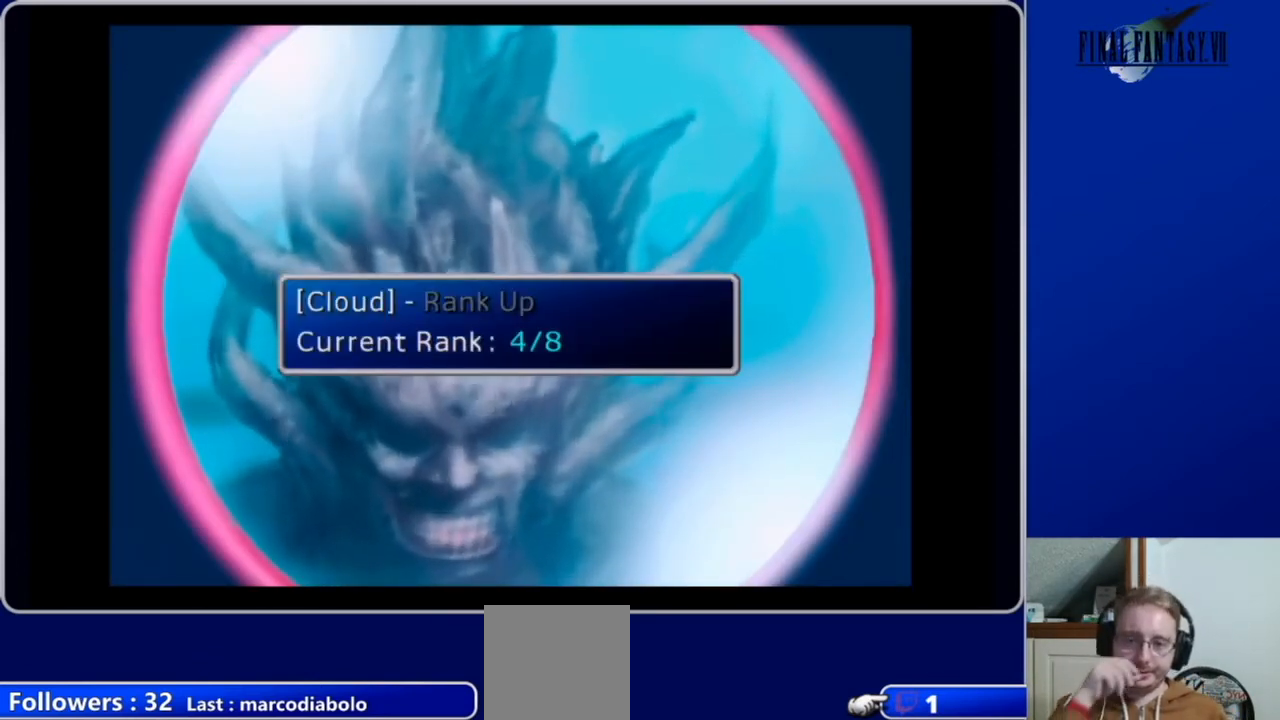
{"buttons": [], "left_stick": "center", "right_stick": "center", "events": [[33, "B", "down"], [133, "B", "up"]]}
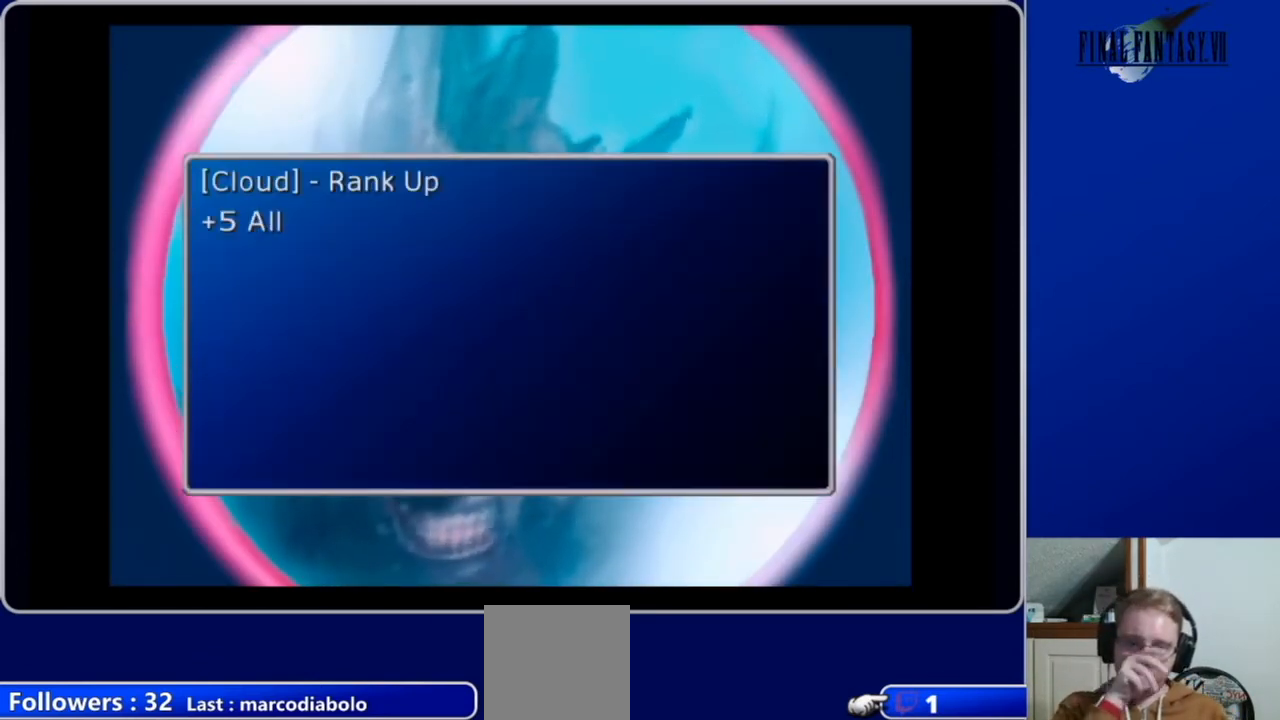
{"buttons": [], "left_stick": "center", "right_stick": "center", "events": []}
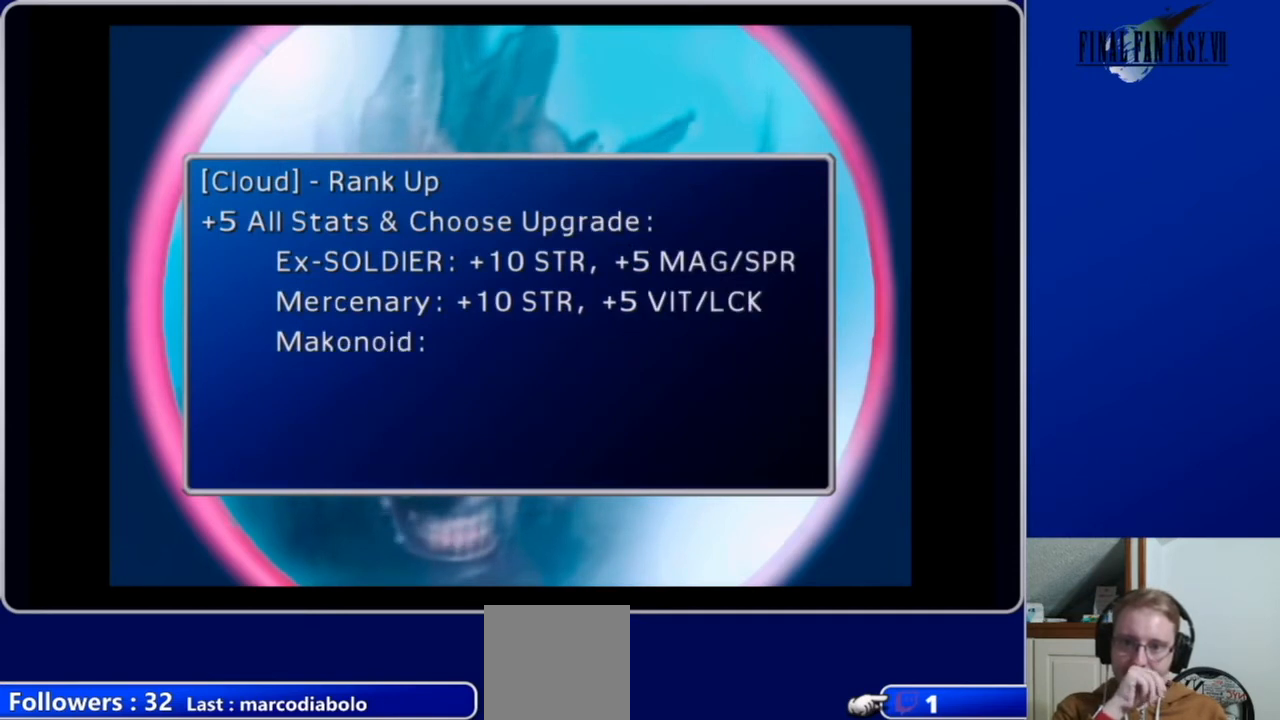
{"buttons": [], "left_stick": "center", "right_stick": "center", "events": []}
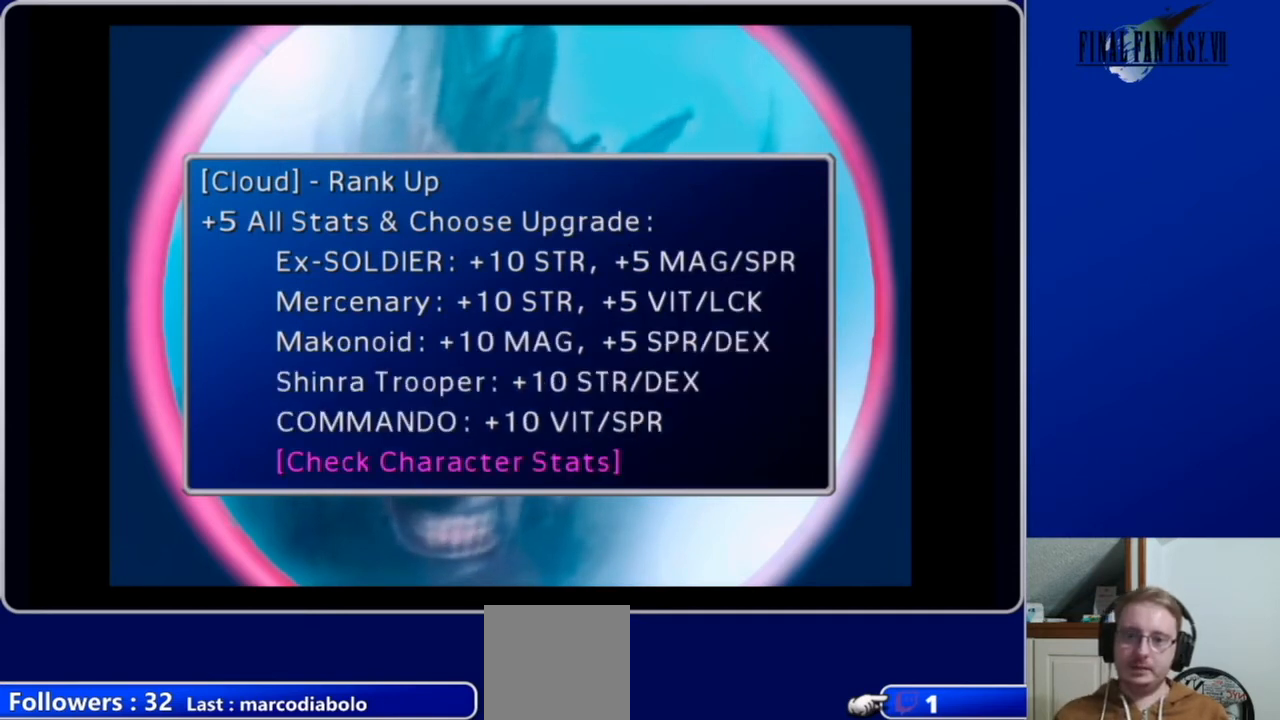
{"buttons": [], "left_stick": "center", "right_stick": "center", "events": []}
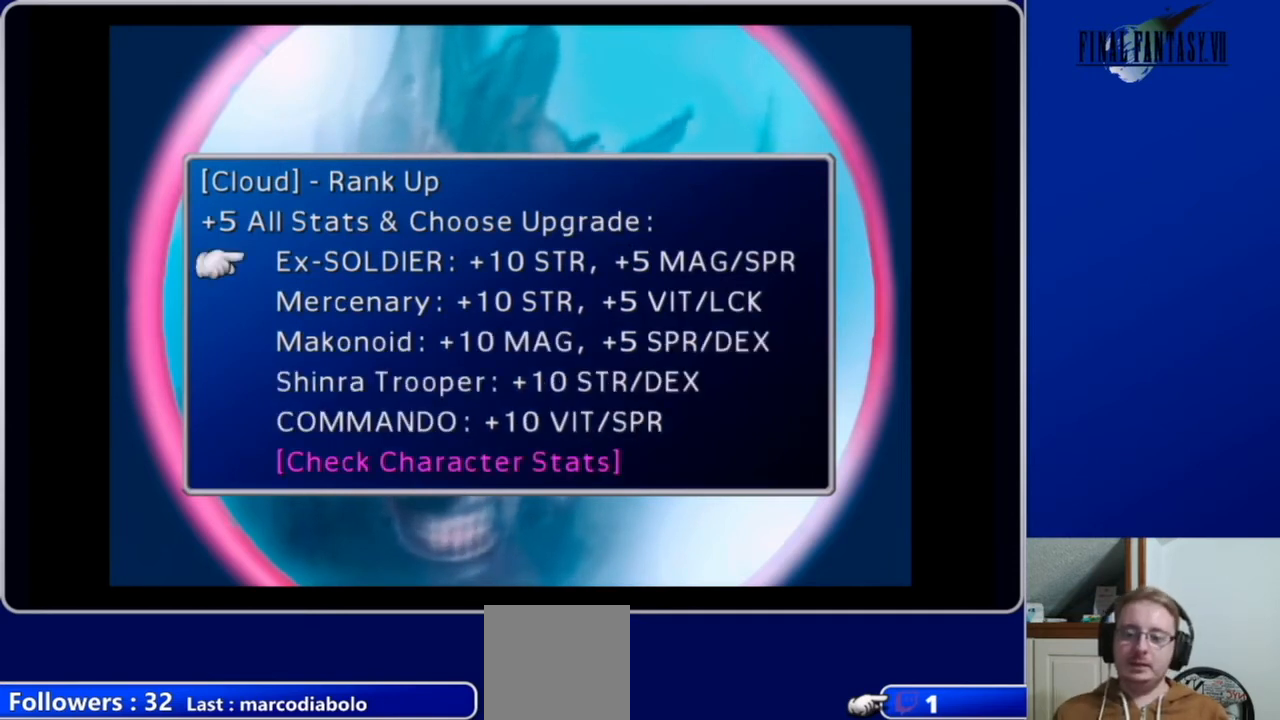
{"buttons": [], "left_stick": "center", "right_stick": "center", "events": []}
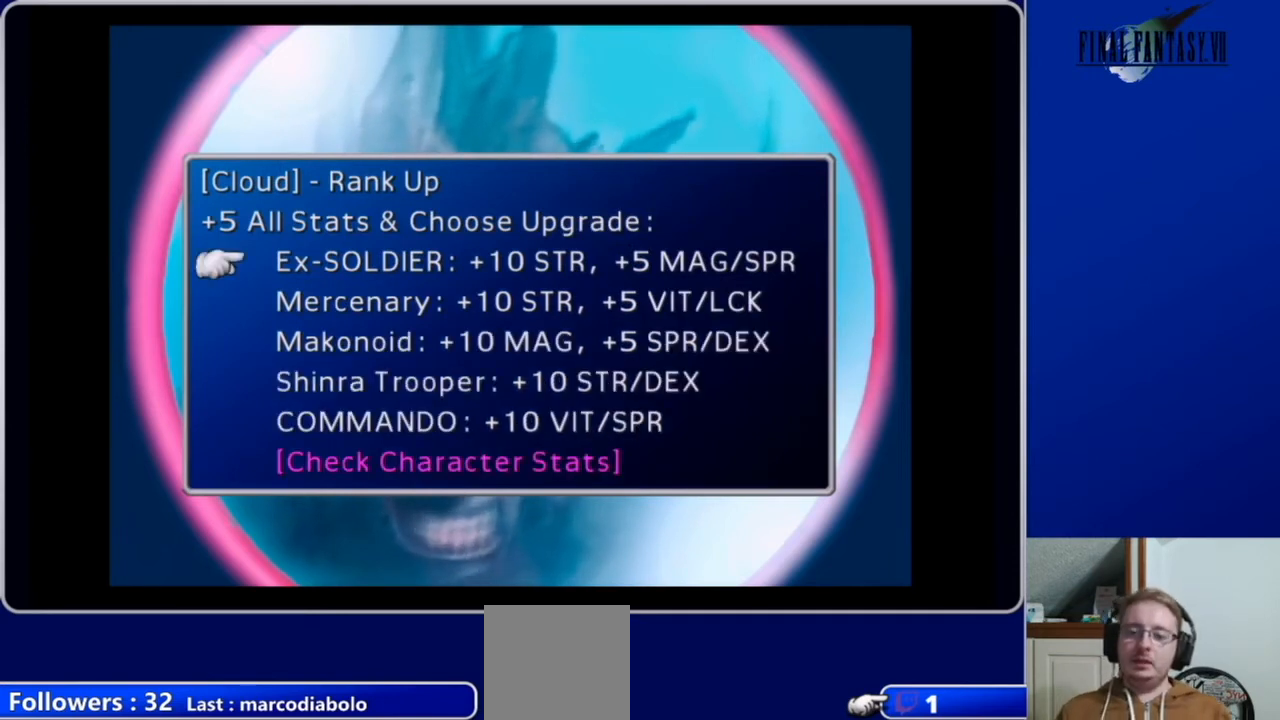
{"buttons": [], "left_stick": "center", "right_stick": "center", "events": []}
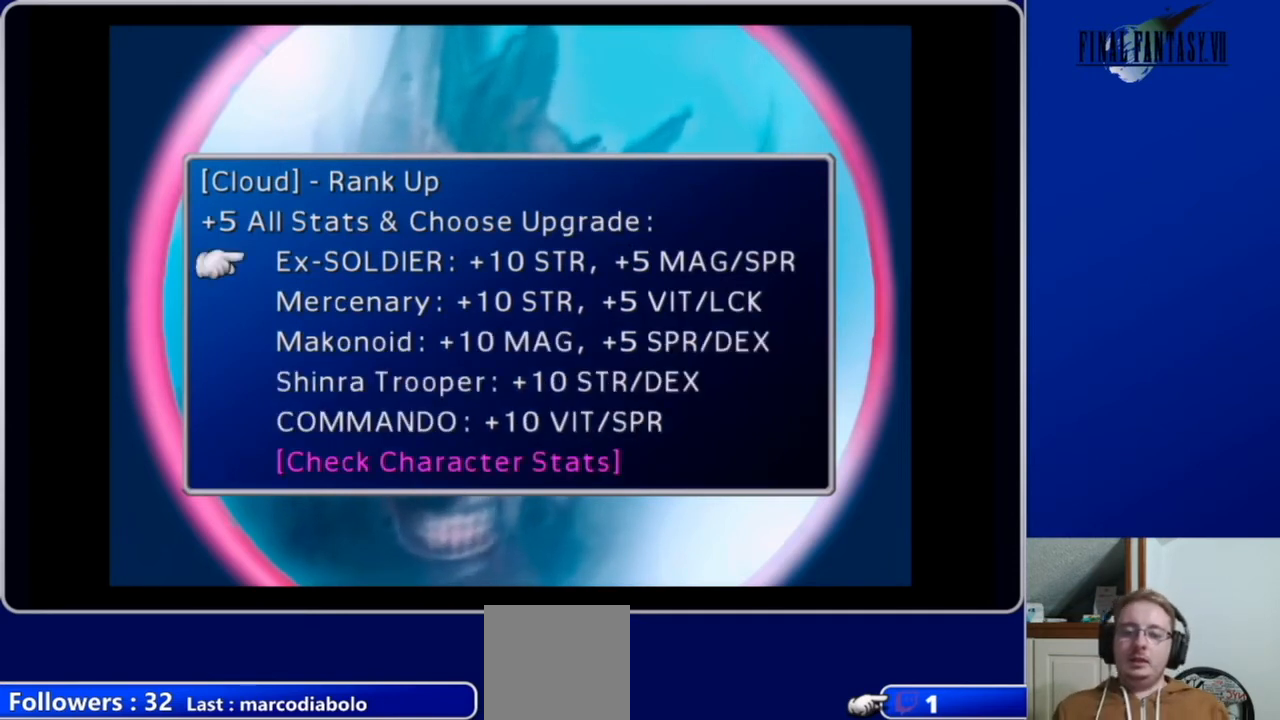
{"buttons": [], "left_stick": "center", "right_stick": "center", "events": []}
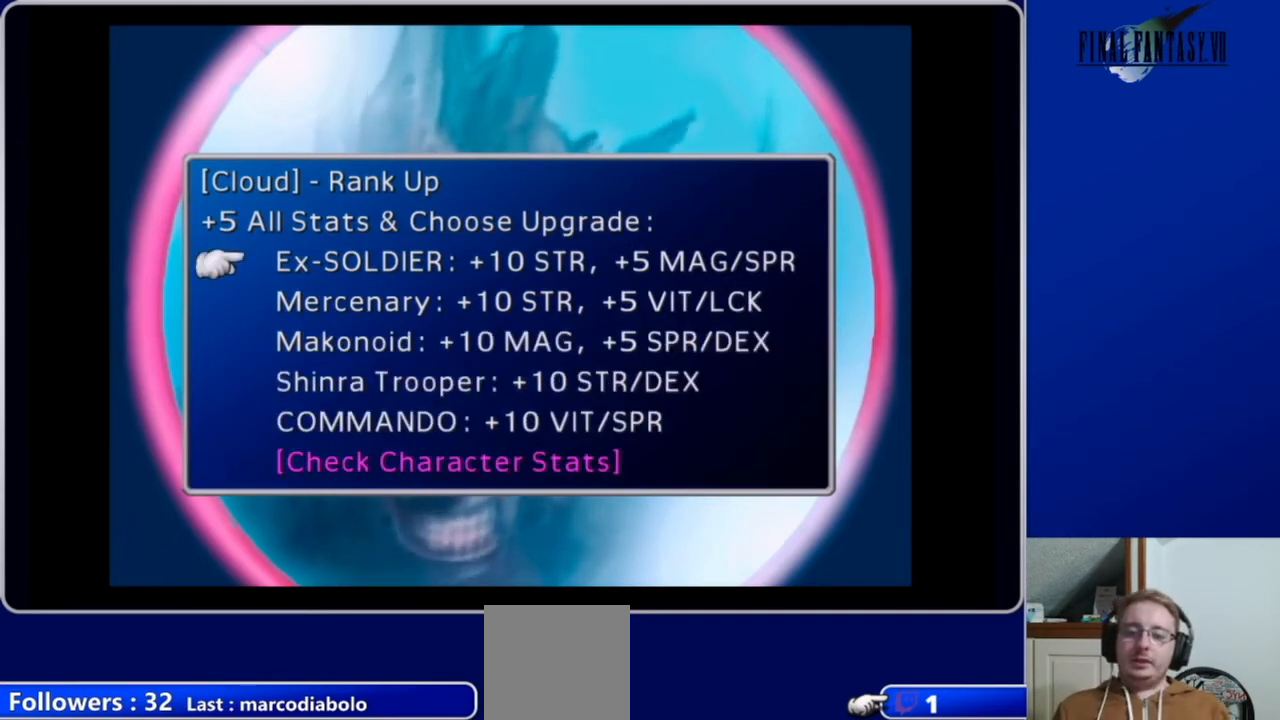
{"buttons": [], "left_stick": "center", "right_stick": "center", "events": []}
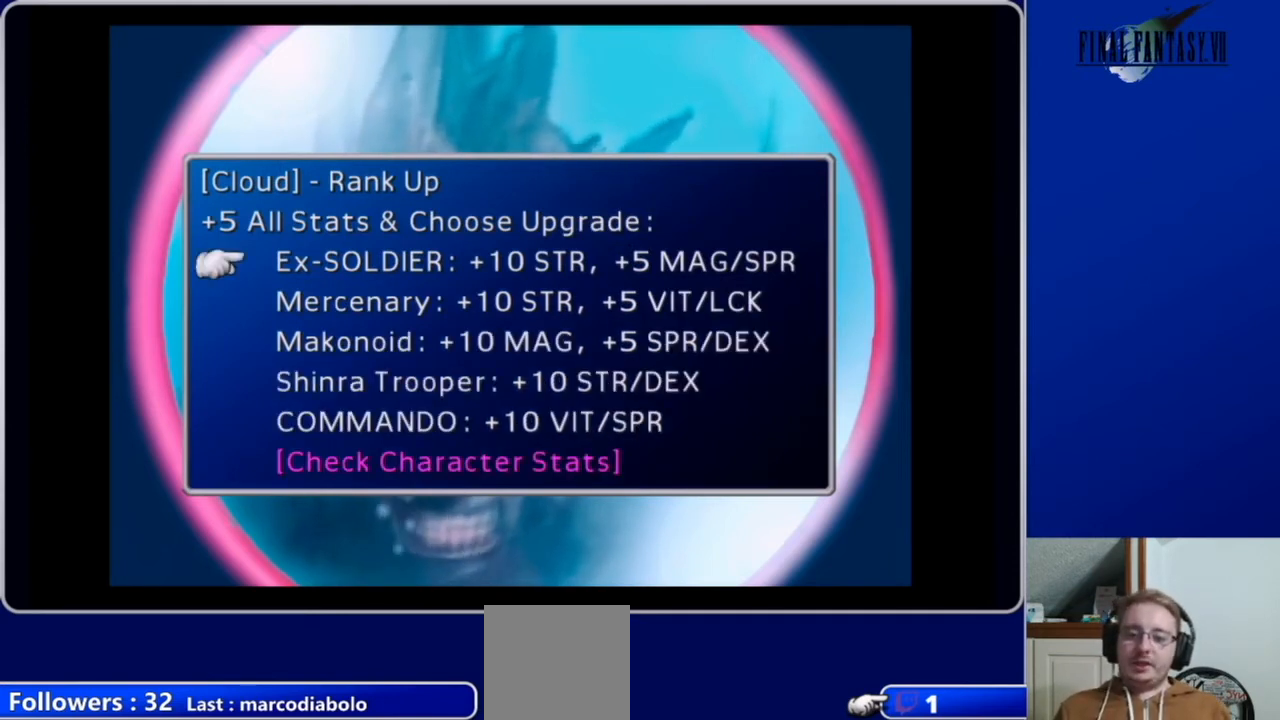
{"buttons": [], "left_stick": "center", "right_stick": "center", "events": []}
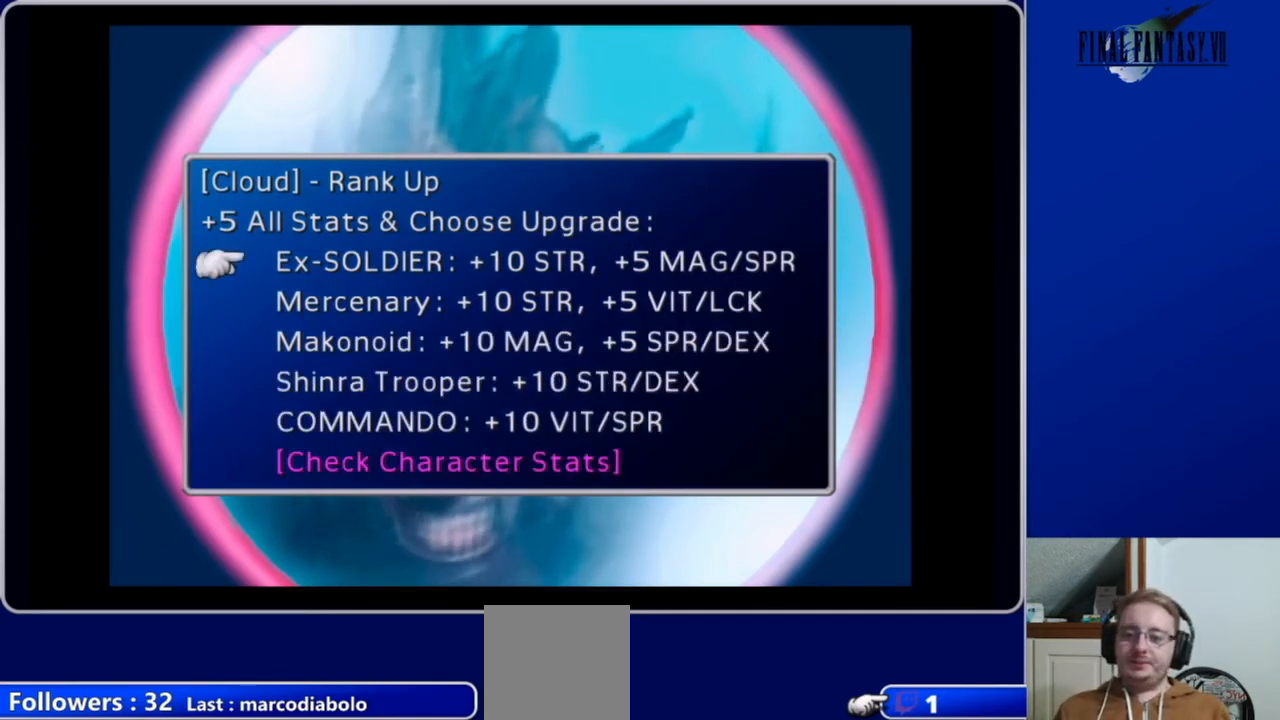
{"buttons": [], "left_stick": "center", "right_stick": "center", "events": [[100, "DPAD_DOWN", "down"], [200, "DPAD_DOWN", "up"], [300, "DPAD_DOWN", "down"], [367, "DPAD_DOWN", "up"]]}
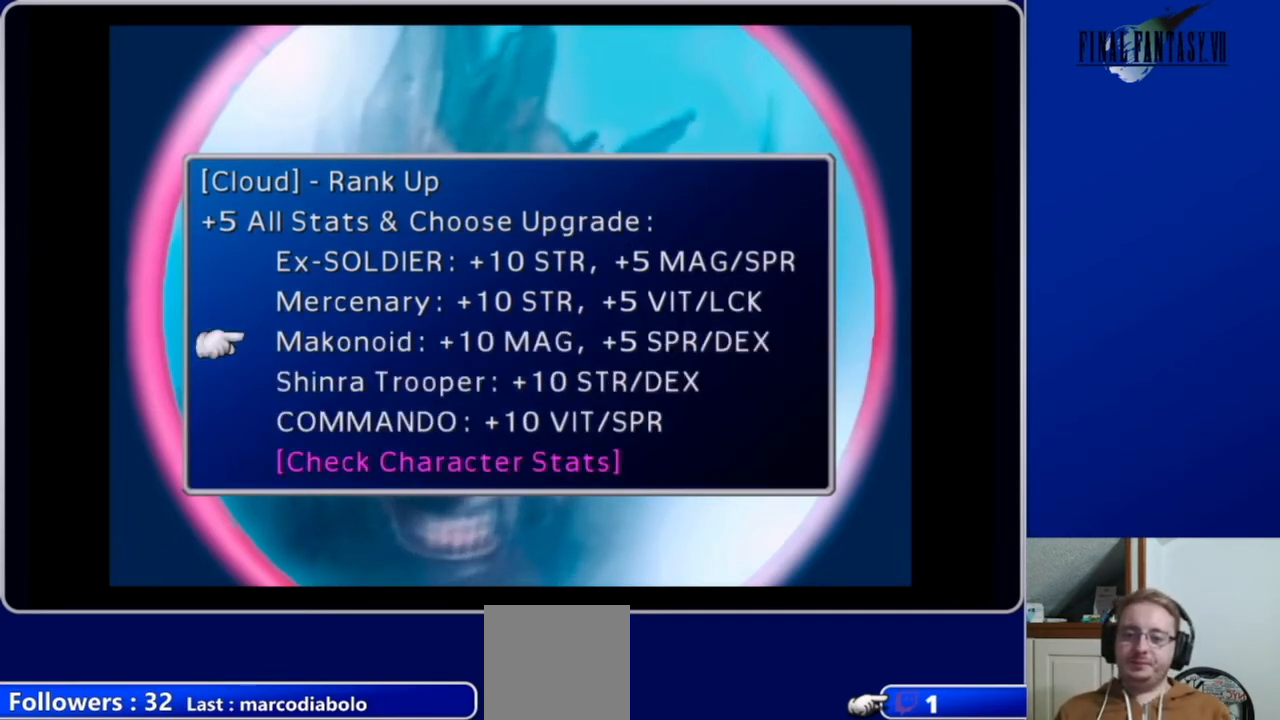
{"buttons": [], "left_stick": "center", "right_stick": "center", "events": []}
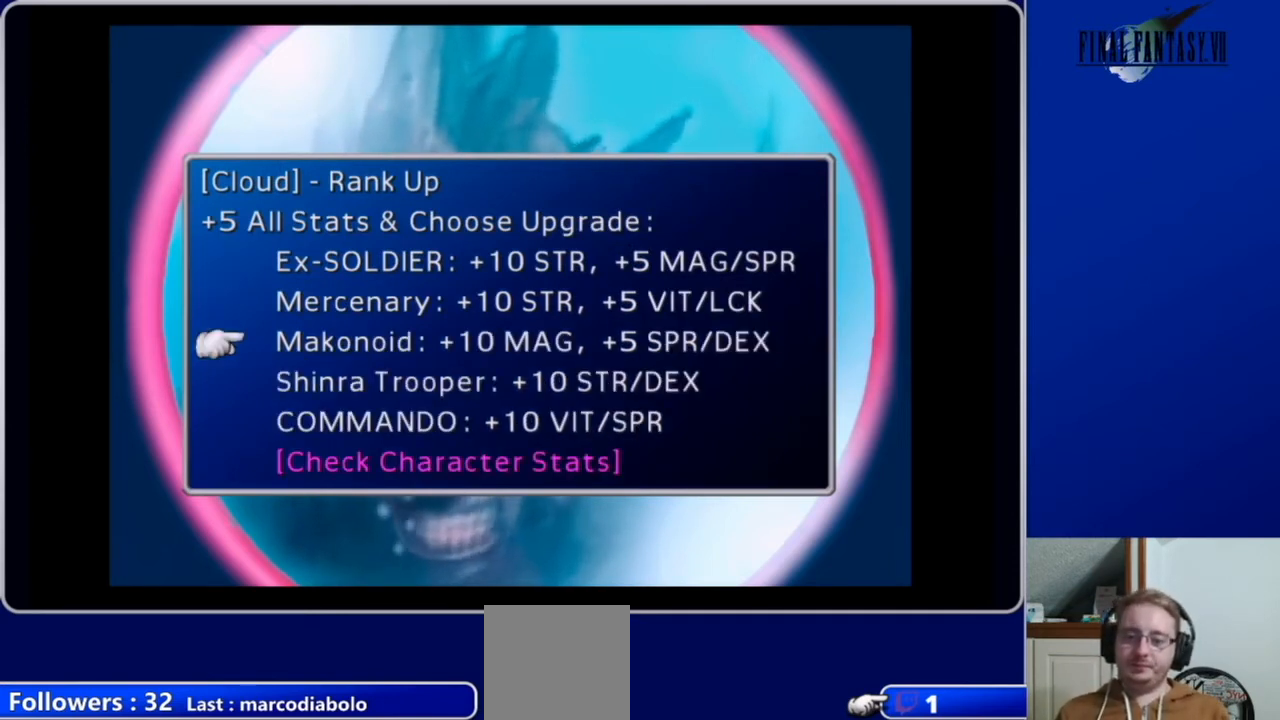
{"buttons": ["B"], "left_stick": "center", "right_stick": "center", "events": [[500, "B", "down"]]}
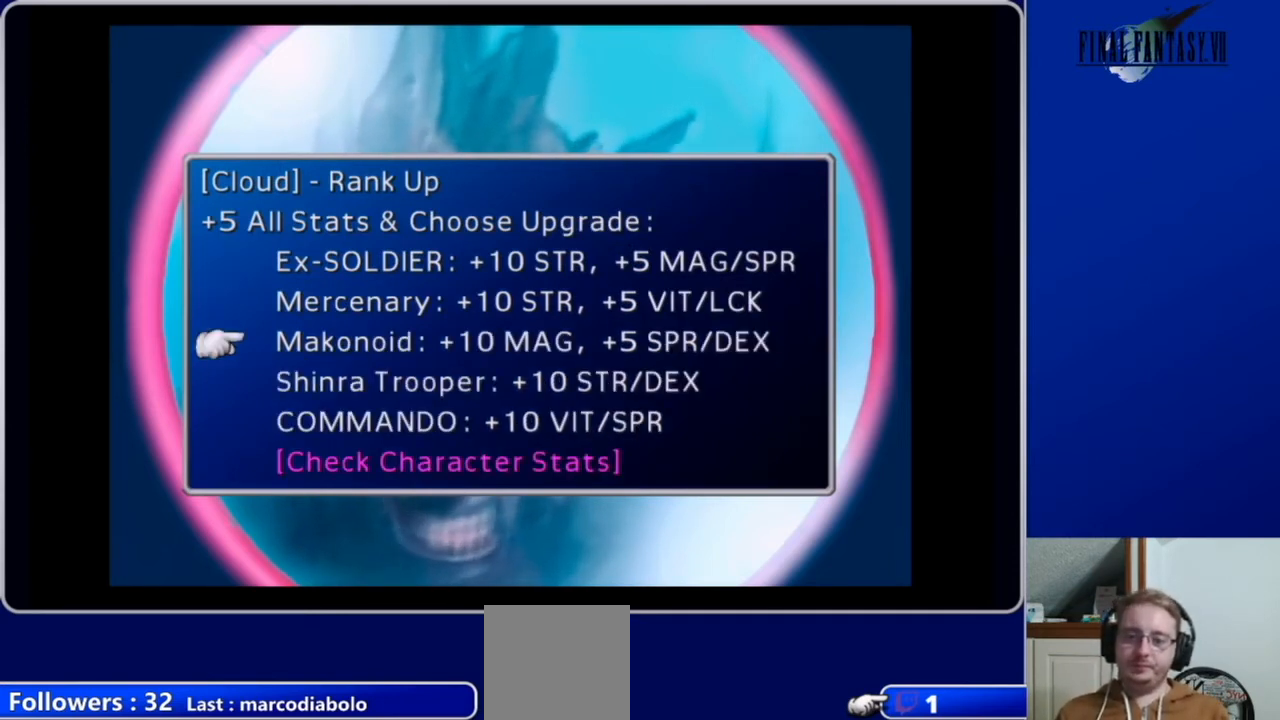
{"buttons": [], "left_stick": "center", "right_stick": "center", "events": [[100, "B", "up"]]}
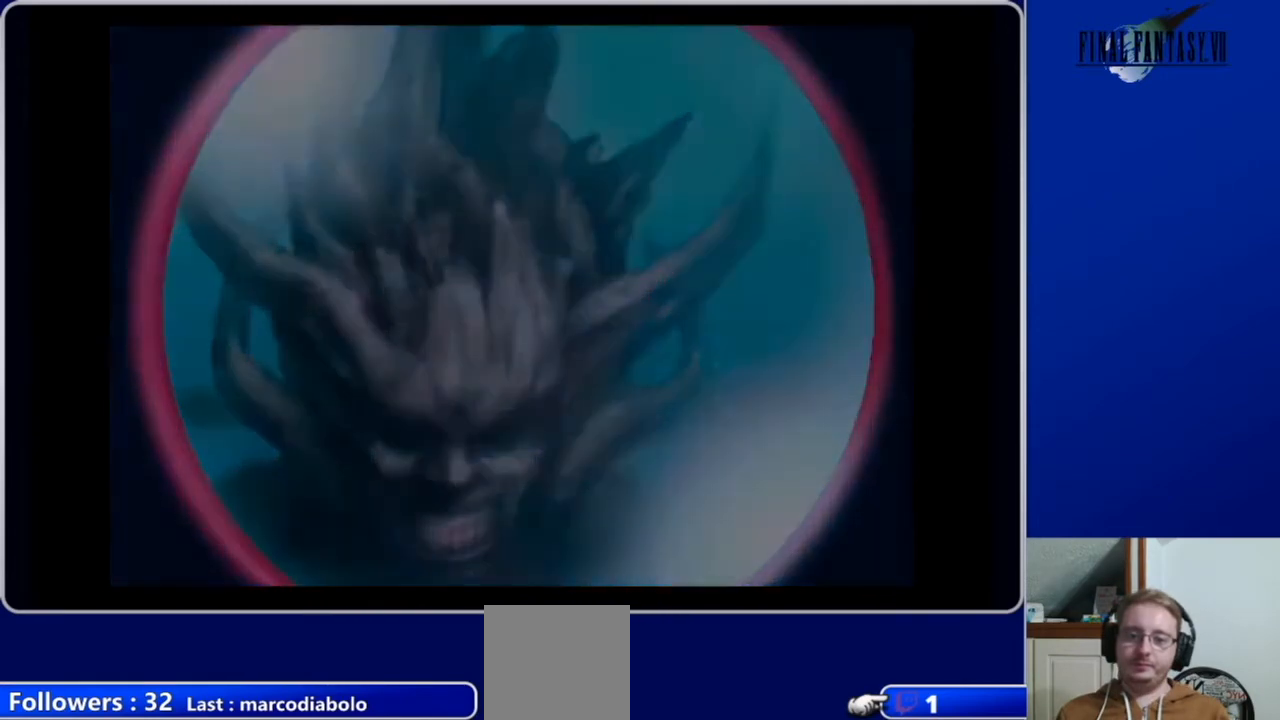
{"buttons": [], "left_stick": "center", "right_stick": "center", "events": []}
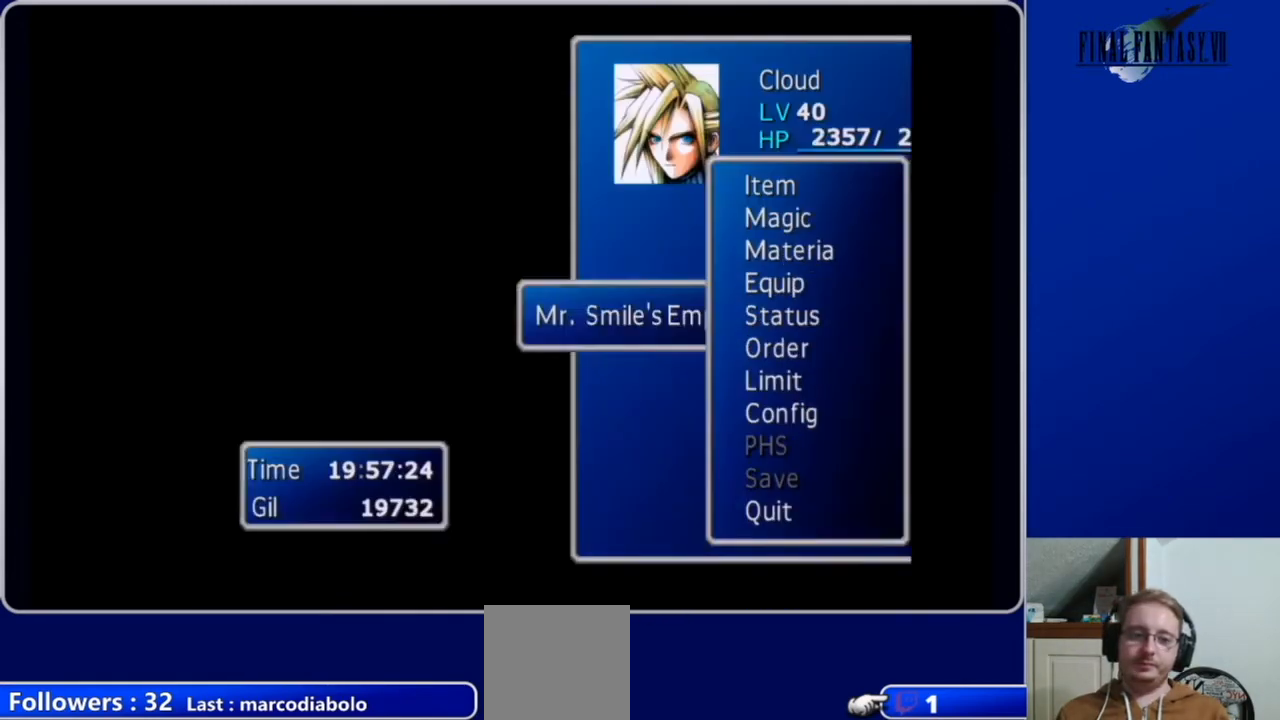
{"buttons": [], "left_stick": "center", "right_stick": "center", "events": []}
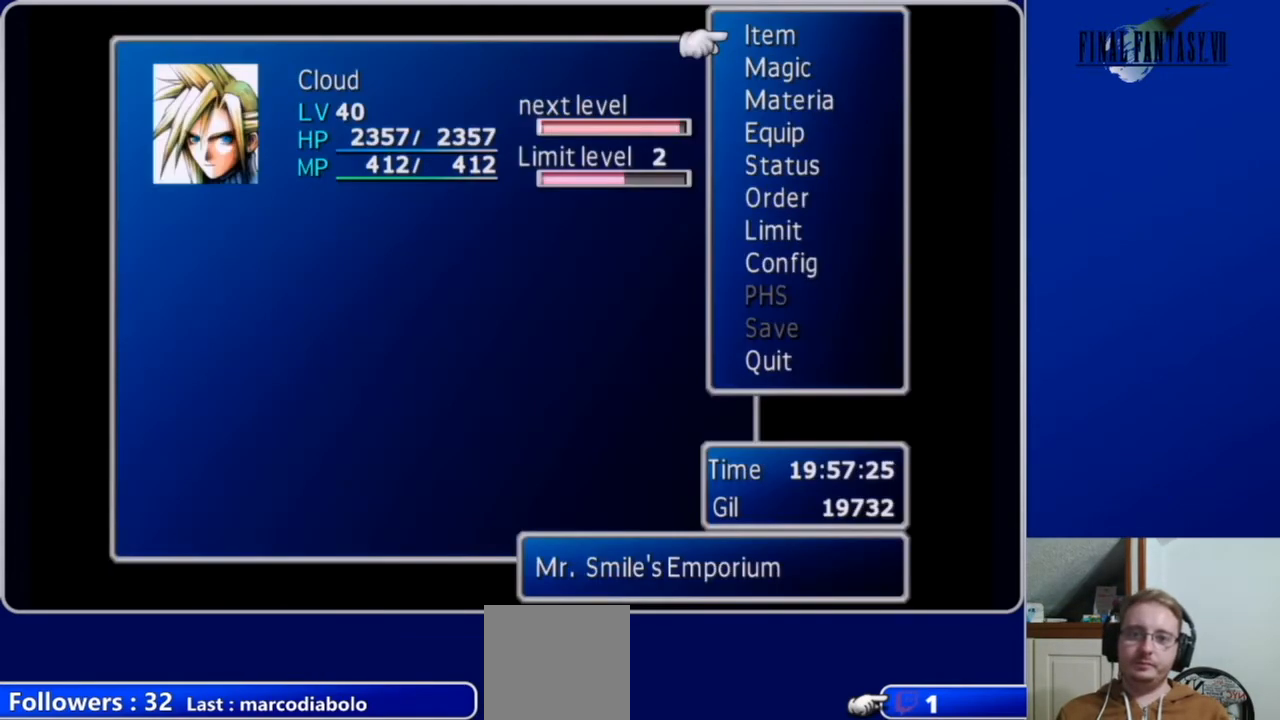
{"buttons": [], "left_stick": "center", "right_stick": "center", "events": []}
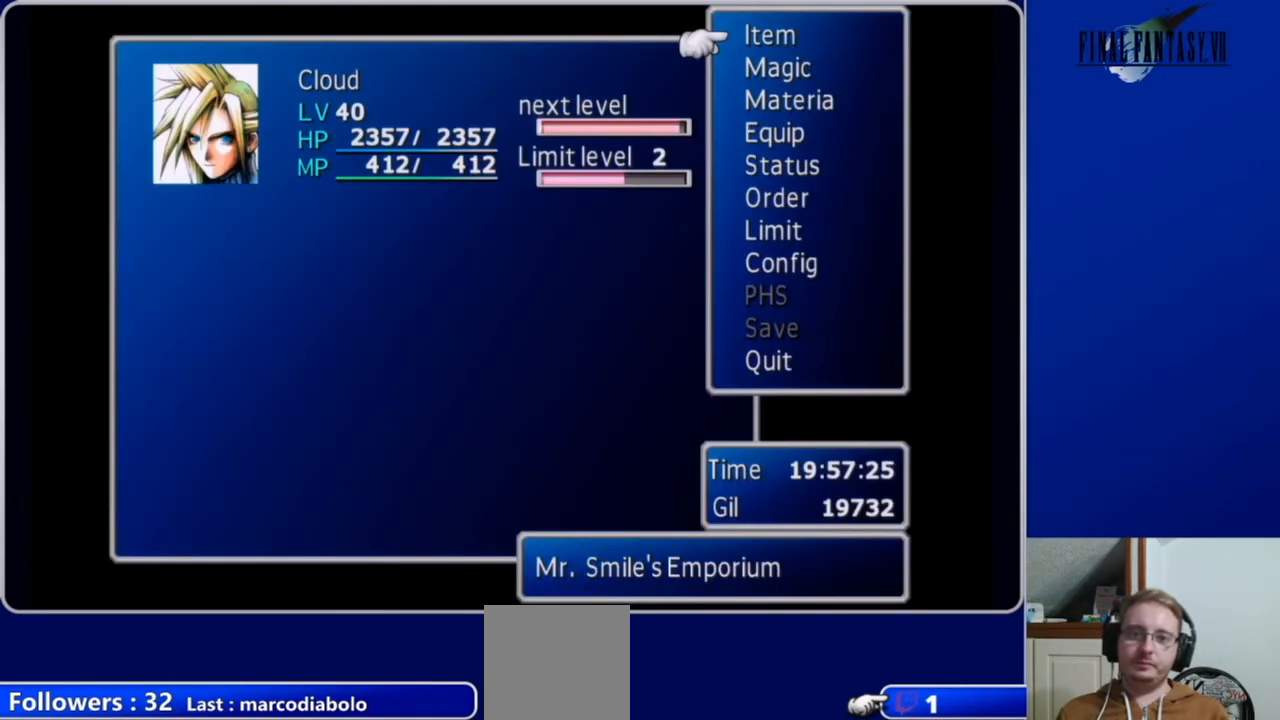
{"buttons": ["DPAD_DOWN"], "left_stick": "center", "right_stick": "center", "events": [[167, "B", "down"], [300, "B", "up"], [500, "DPAD_DOWN", "down"]]}
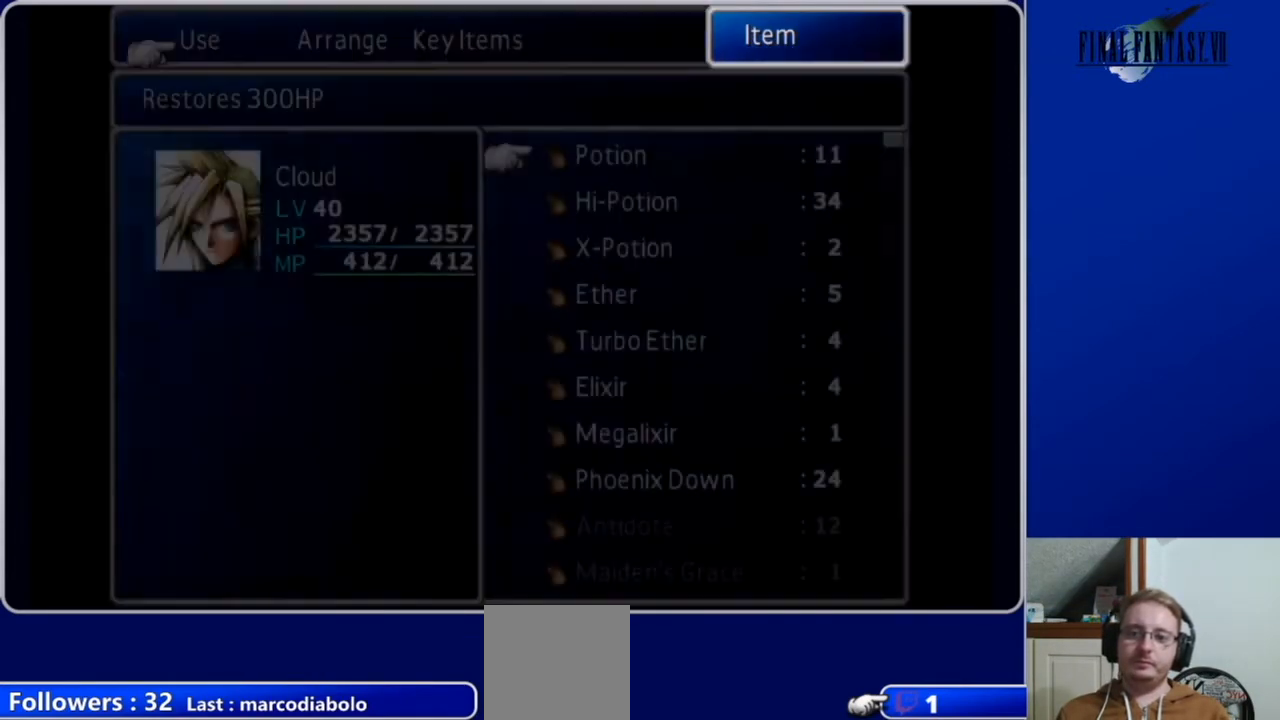
{"buttons": ["DPAD_DOWN"], "left_stick": "center", "right_stick": "center", "events": []}
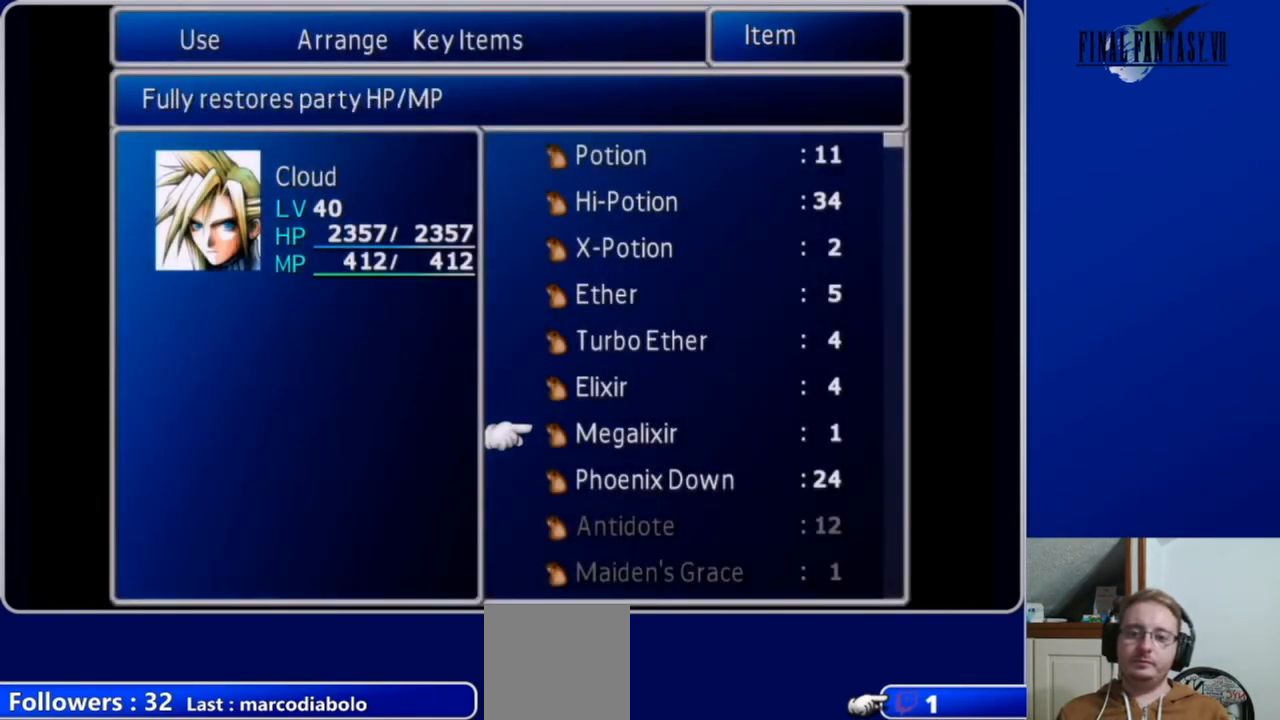
{"buttons": ["DPAD_DOWN"], "left_stick": "center", "right_stick": "center", "events": []}